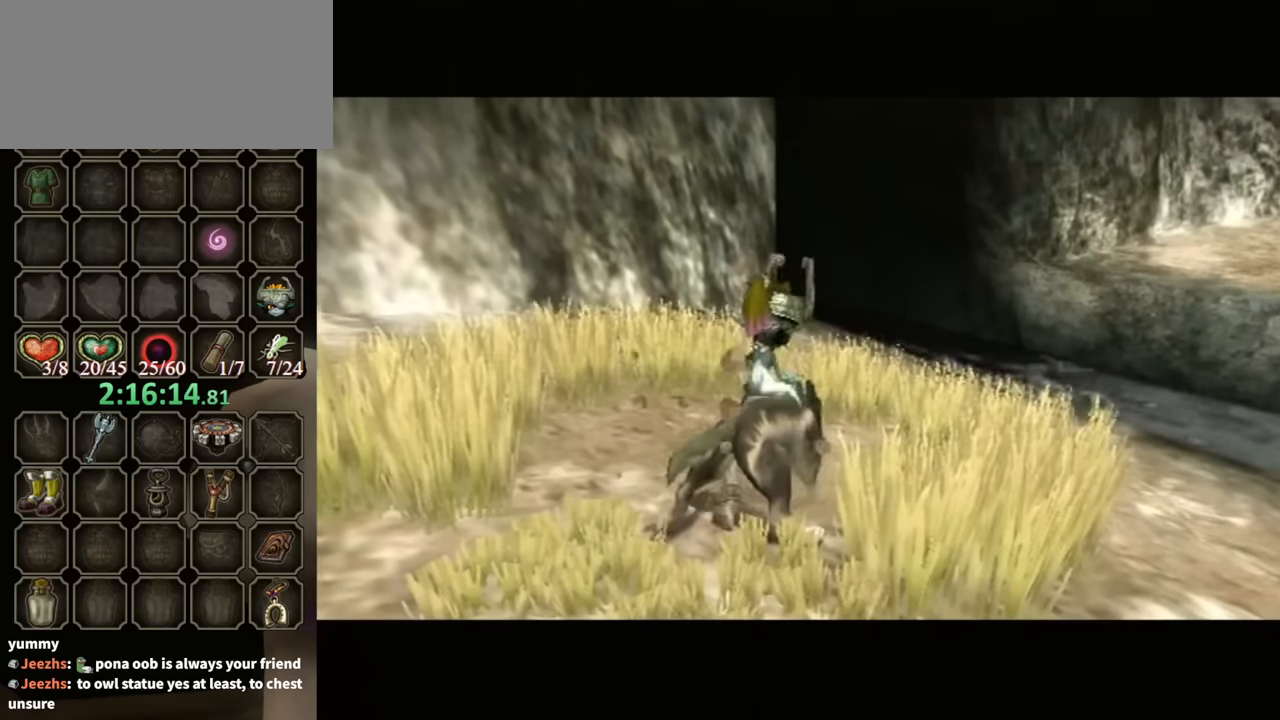
Gameplay with a controller (Nintendo layout); each line is a JSON object with the inputs held at the frame after it. "events" lists button and stick changes between this image and that frame as [ms after this image, input, new state], when the widget could be followed in between. Not read: L3 R3.
{"buttons": [], "left_stick": "down-right", "right_stick": "center", "events": [[66, "left_stick", "up-left"], [166, "left_stick", "down-left"], [266, "left_stick", "right"], [400, "left_stick", "down-left"], [500, "left_stick", "down-right"]]}
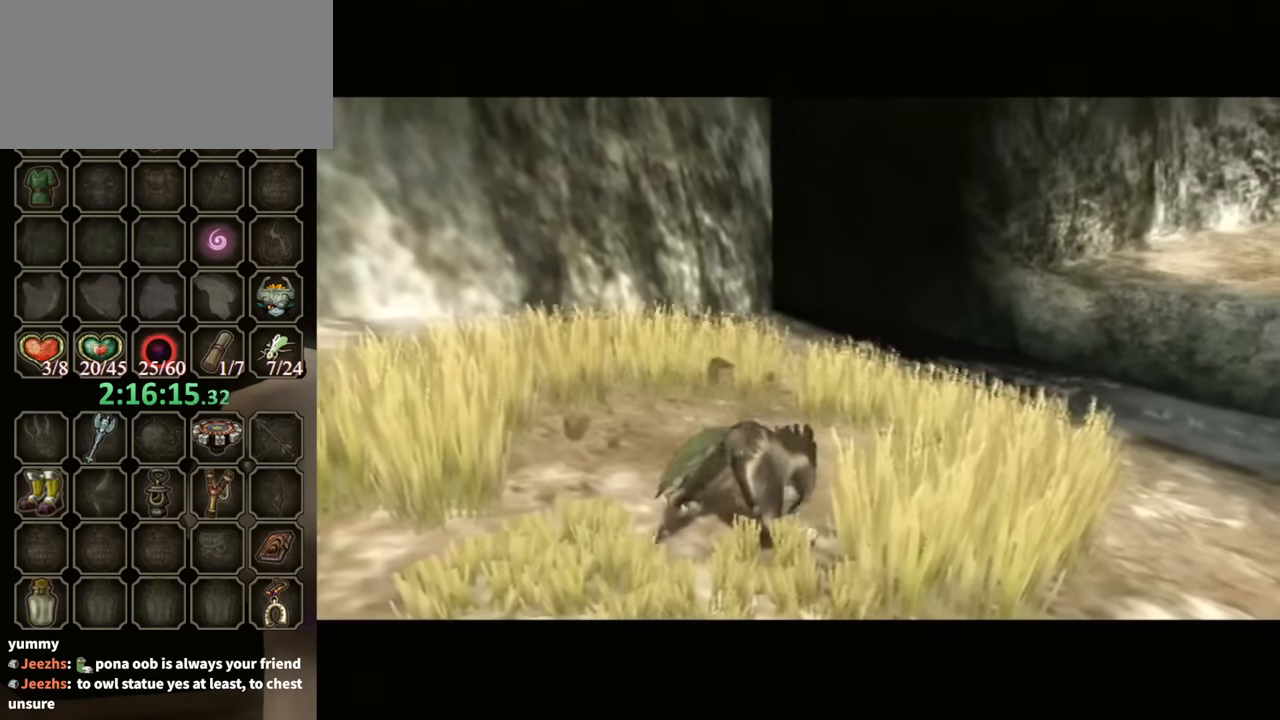
{"buttons": [], "left_stick": "left", "right_stick": "center", "events": [[66, "left_stick", "up-right"], [133, "left_stick", "up-left"], [200, "left_stick", "down-left"], [266, "left_stick", "down-right"], [366, "left_stick", "up"], [433, "left_stick", "left"]]}
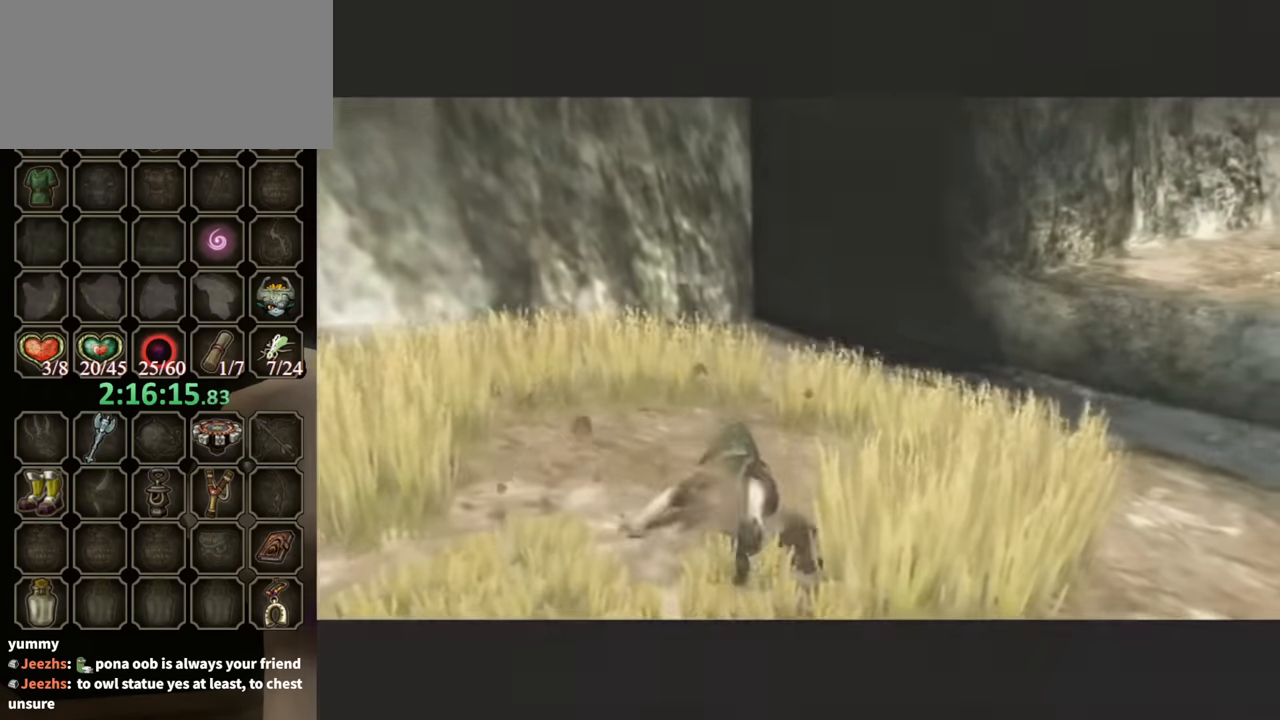
{"buttons": [], "left_stick": "center", "right_stick": "center", "events": [[33, "left_stick", "center"]]}
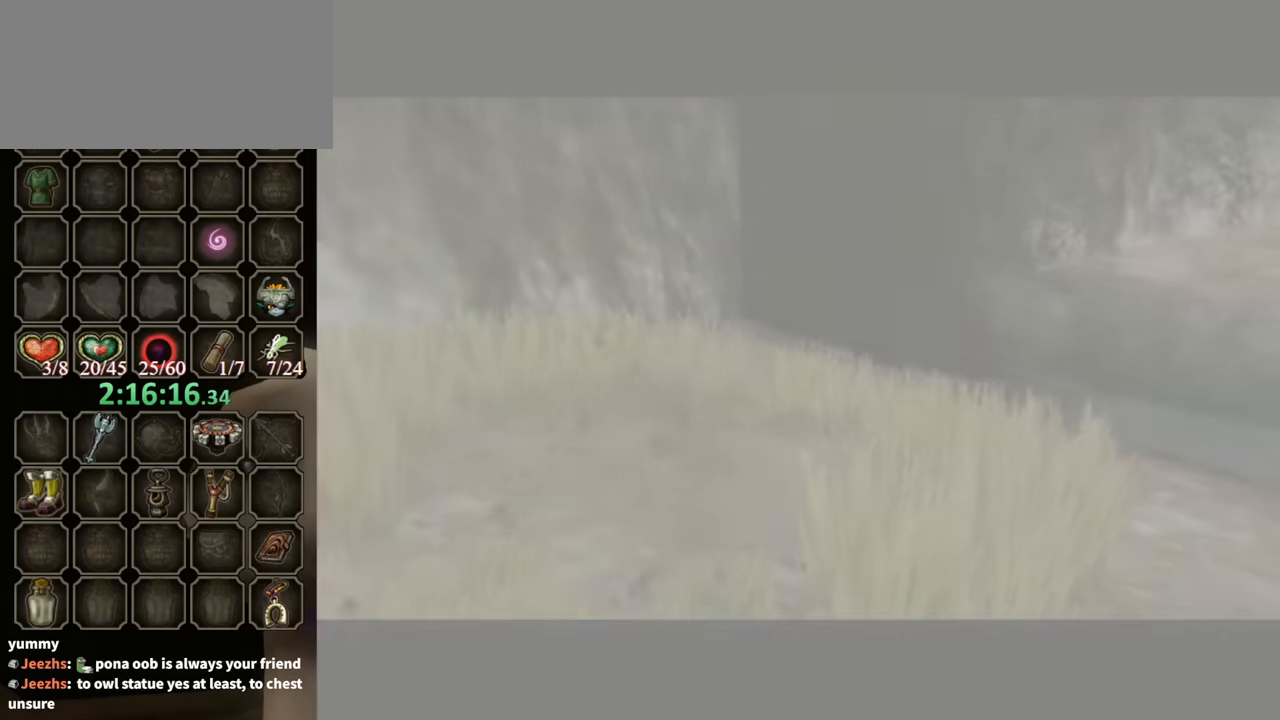
{"buttons": [], "left_stick": "center", "right_stick": "center", "events": []}
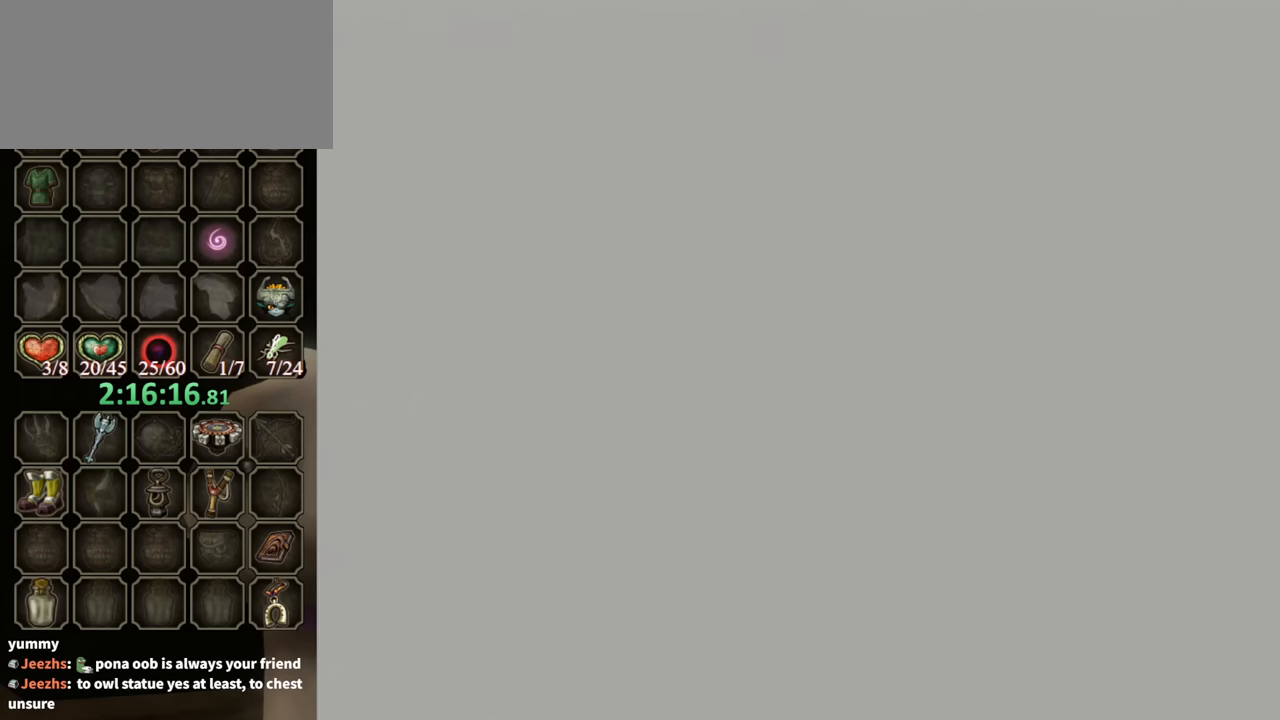
{"buttons": [], "left_stick": "center", "right_stick": "center", "events": []}
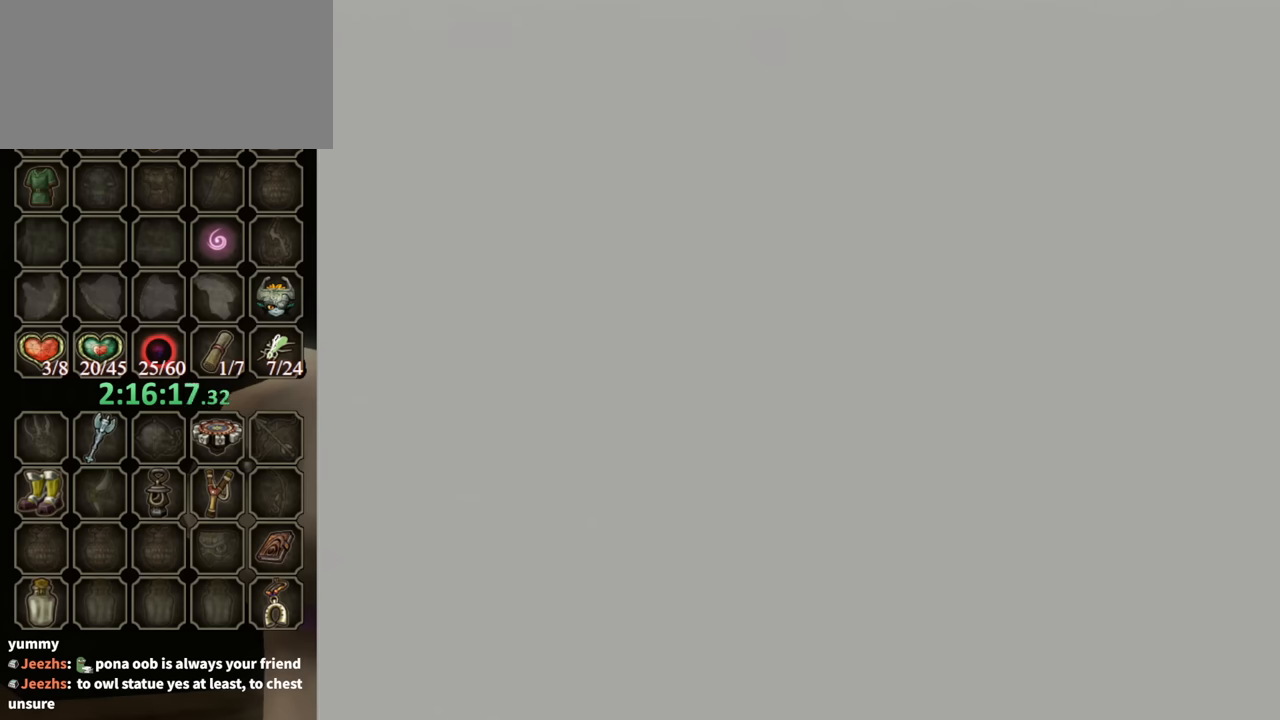
{"buttons": [], "left_stick": "center", "right_stick": "center", "events": []}
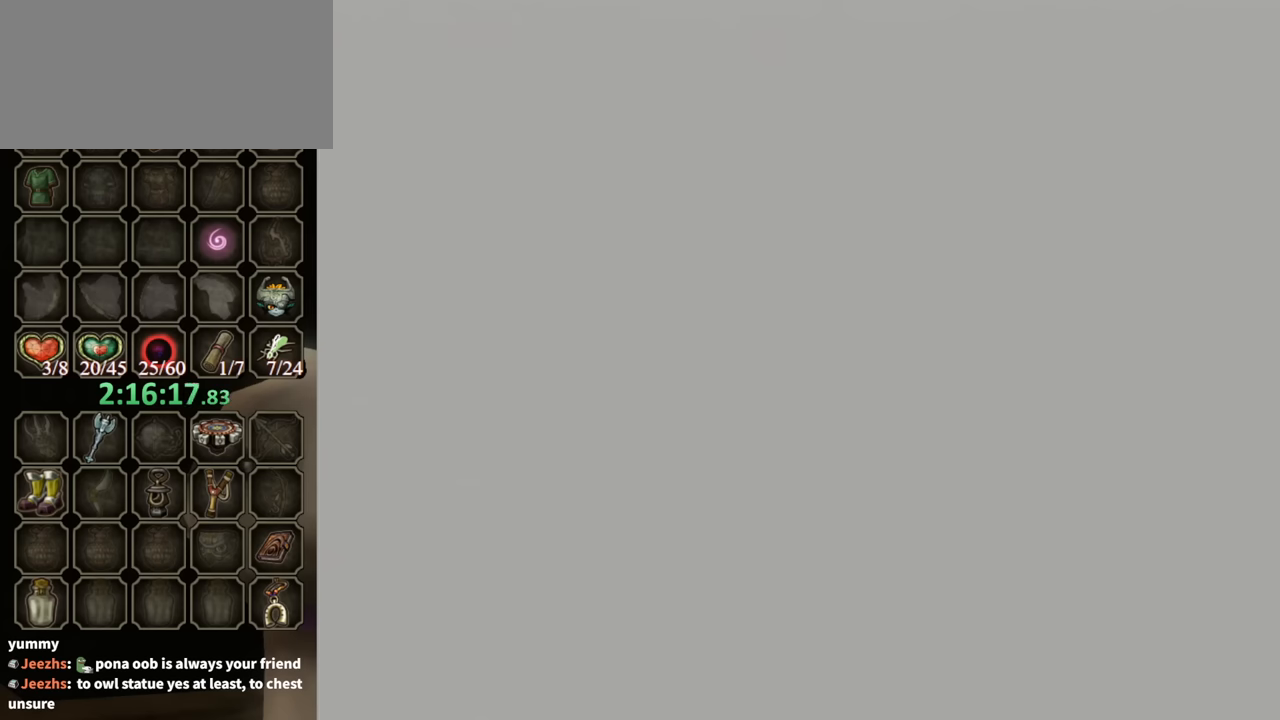
{"buttons": [], "left_stick": "center", "right_stick": "center", "events": []}
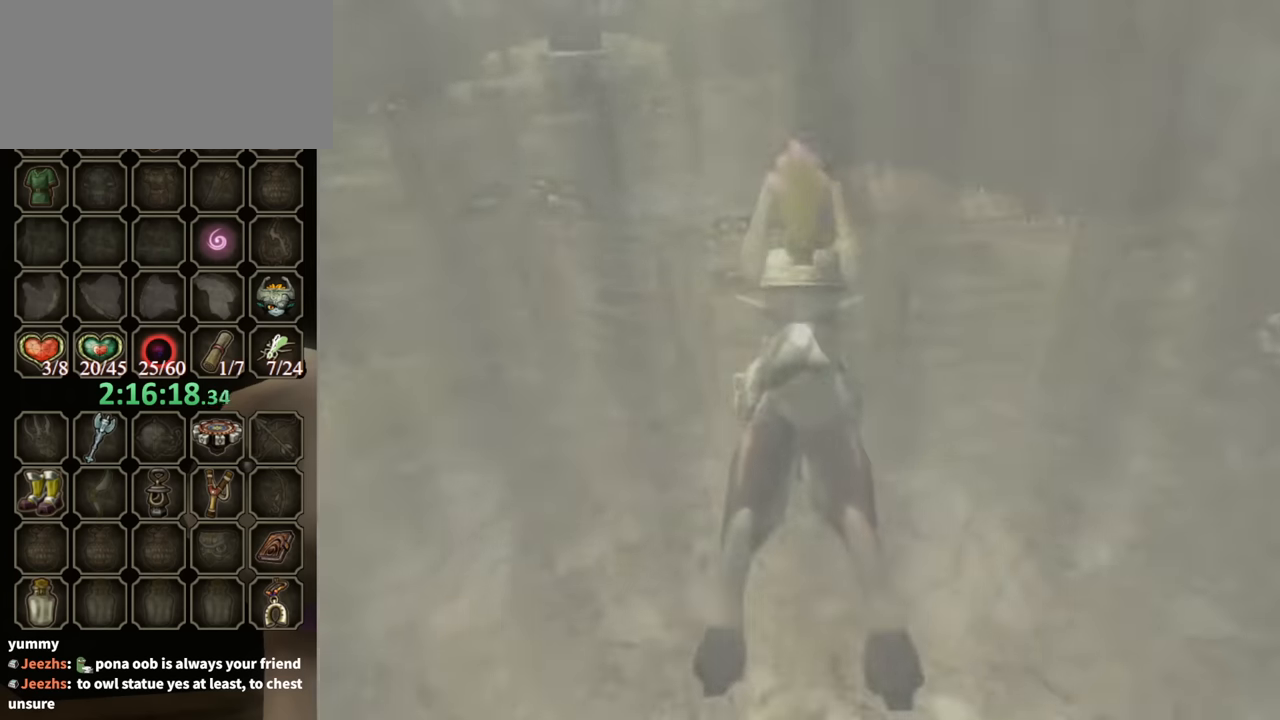
{"buttons": [], "left_stick": "up-right", "right_stick": "center", "events": [[233, "left_stick", "up-right"]]}
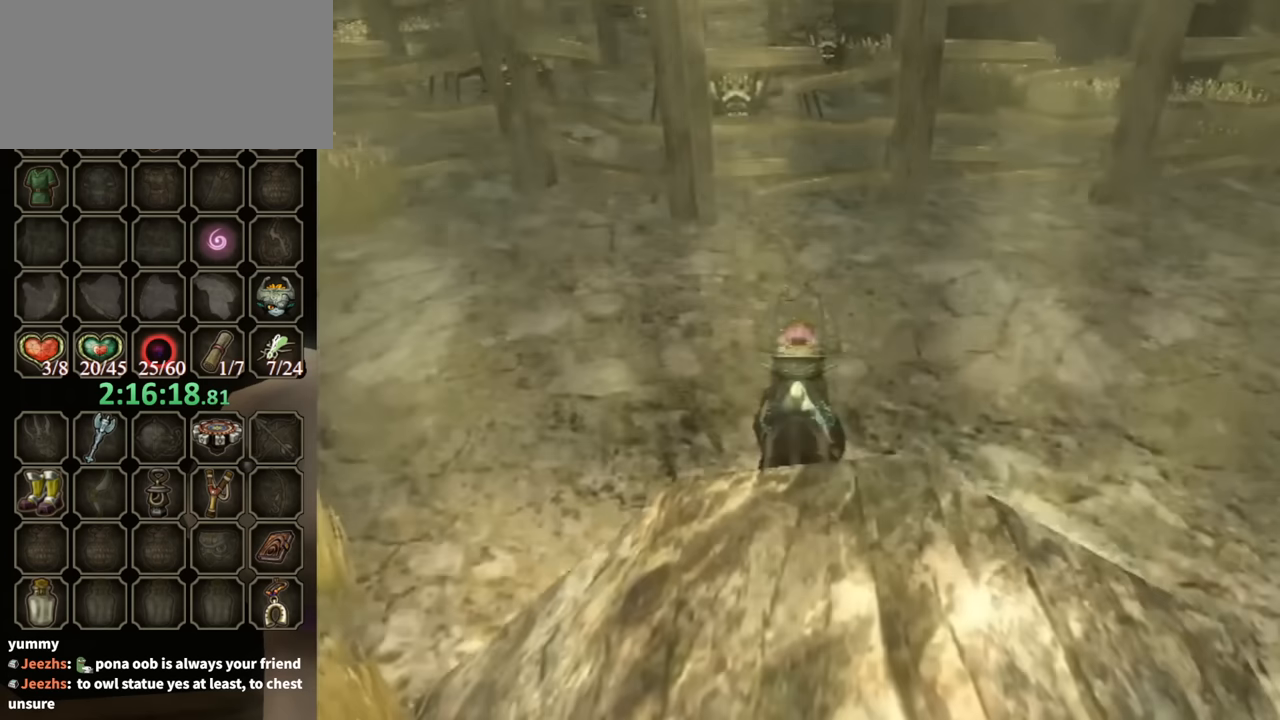
{"buttons": [], "left_stick": "up", "right_stick": "center", "events": [[500, "left_stick", "up"]]}
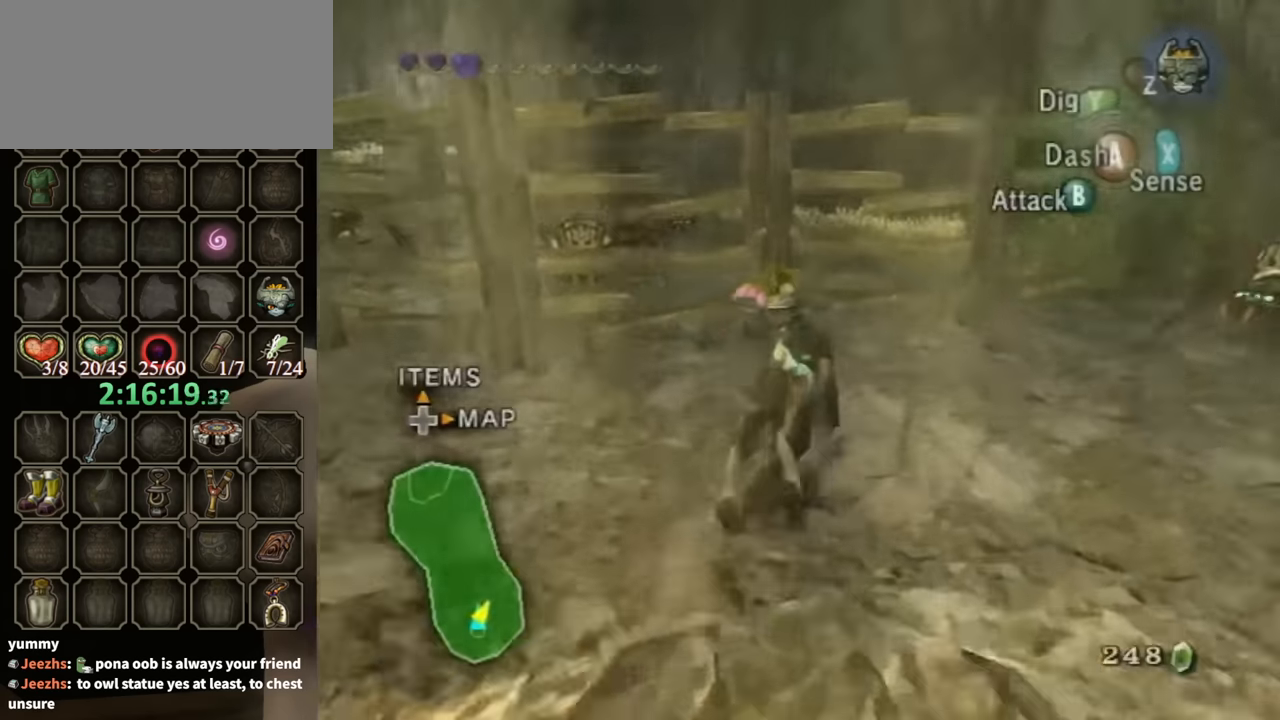
{"buttons": [], "left_stick": "center", "right_stick": "center", "events": [[133, "B", "down"], [167, "left_stick", "up-right"], [233, "B", "up"], [367, "left_stick", "center"]]}
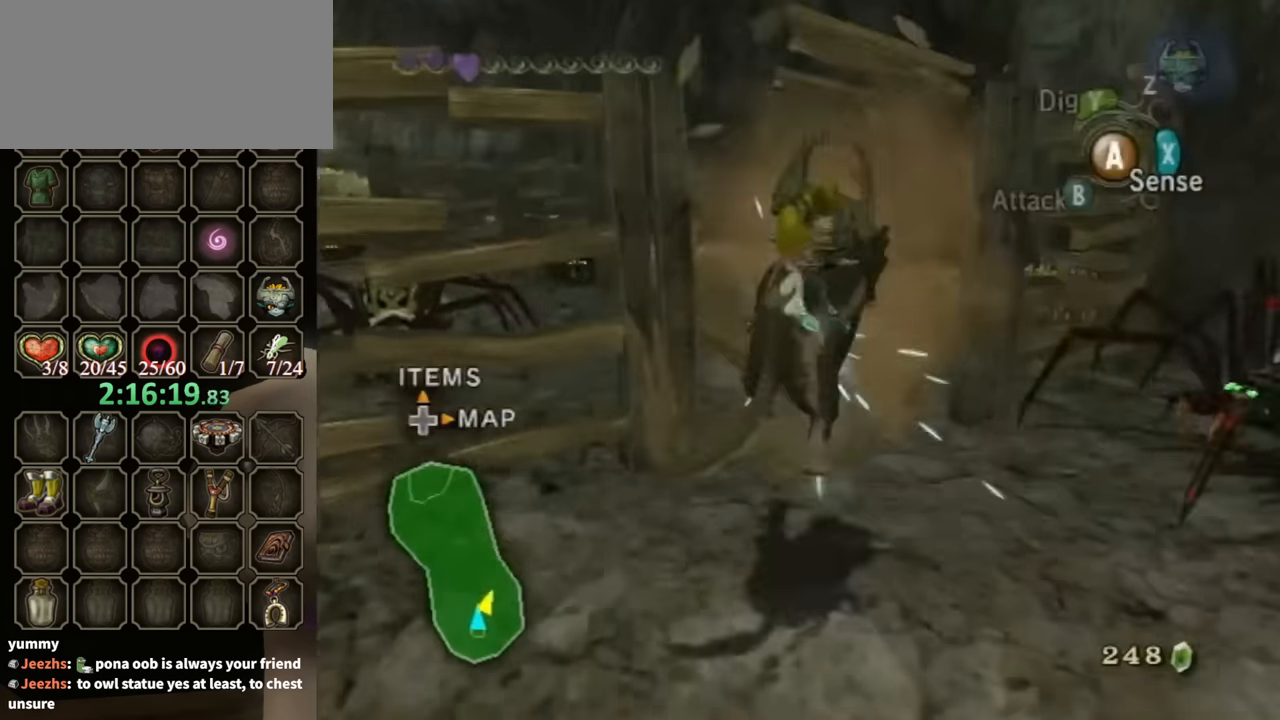
{"buttons": ["Y", "R1"], "left_stick": "center", "right_stick": "center", "events": [[267, "left_stick", "up-right"], [467, "R1", "down"], [500, "Y", "down"], [500, "left_stick", "center"]]}
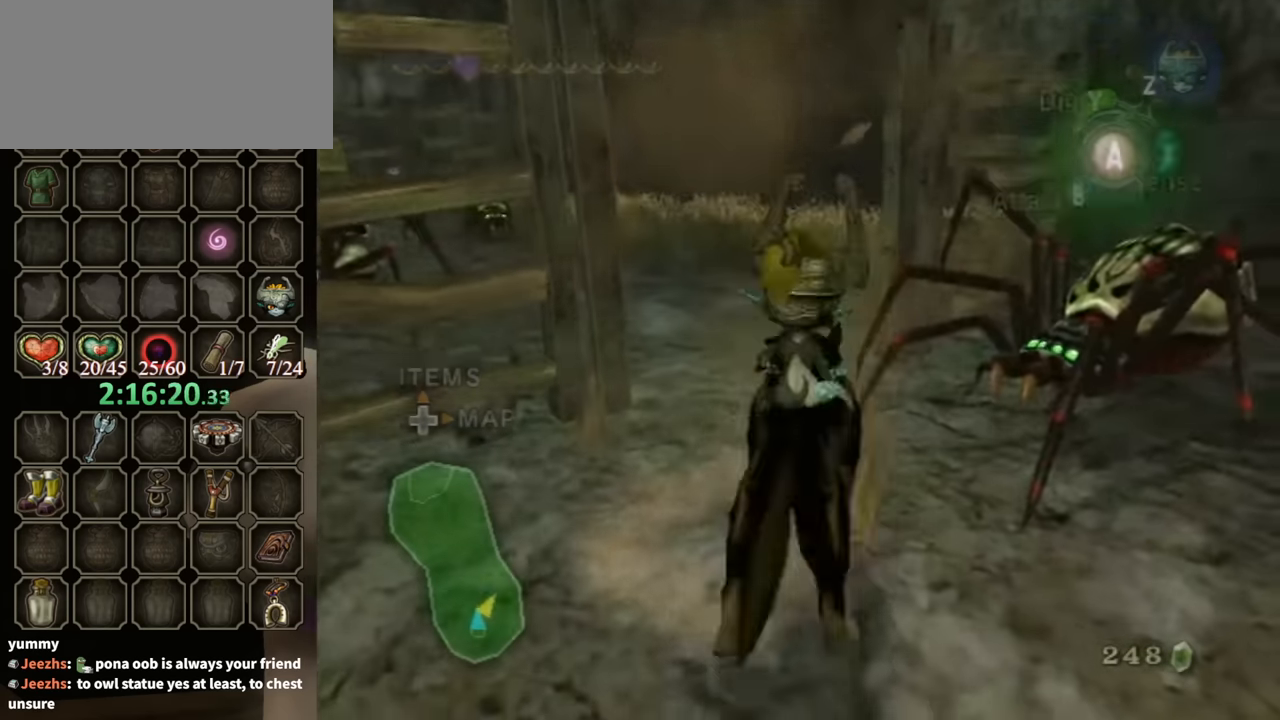
{"buttons": ["R1"], "left_stick": "center", "right_stick": "center", "events": [[500, "Y", "up"]]}
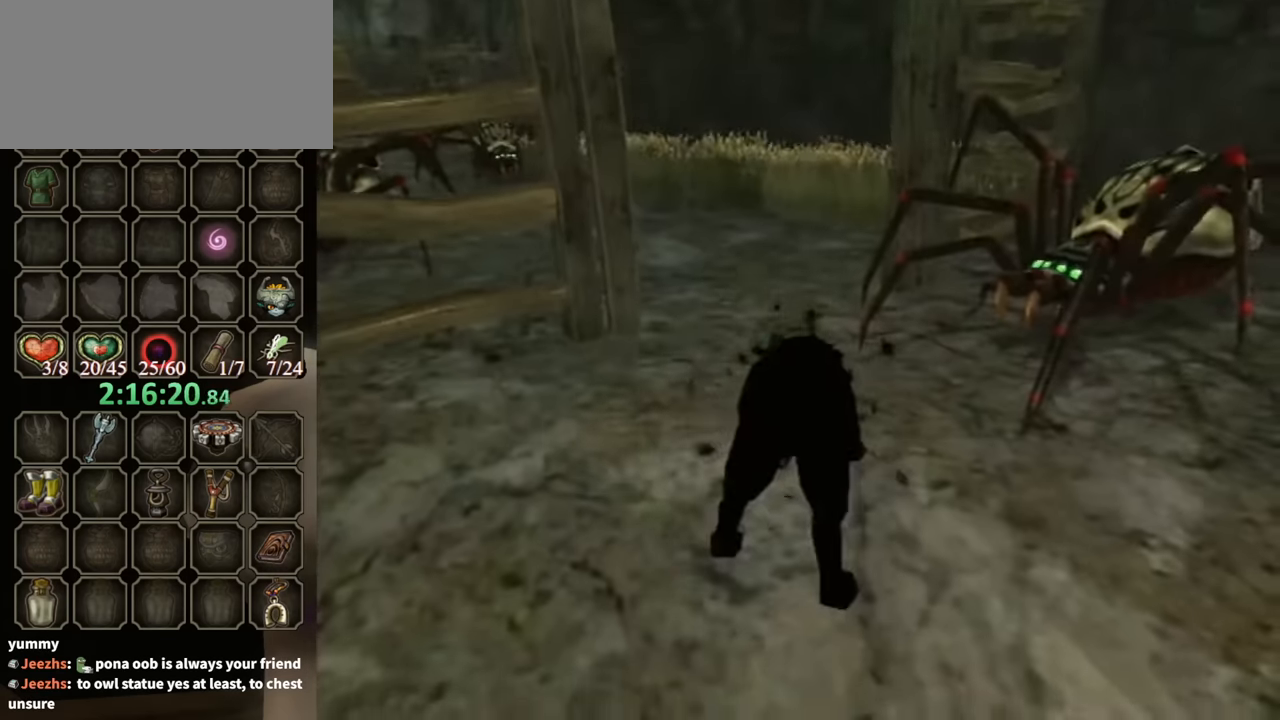
{"buttons": [], "left_stick": "center", "right_stick": "center", "events": [[100, "R1", "up"]]}
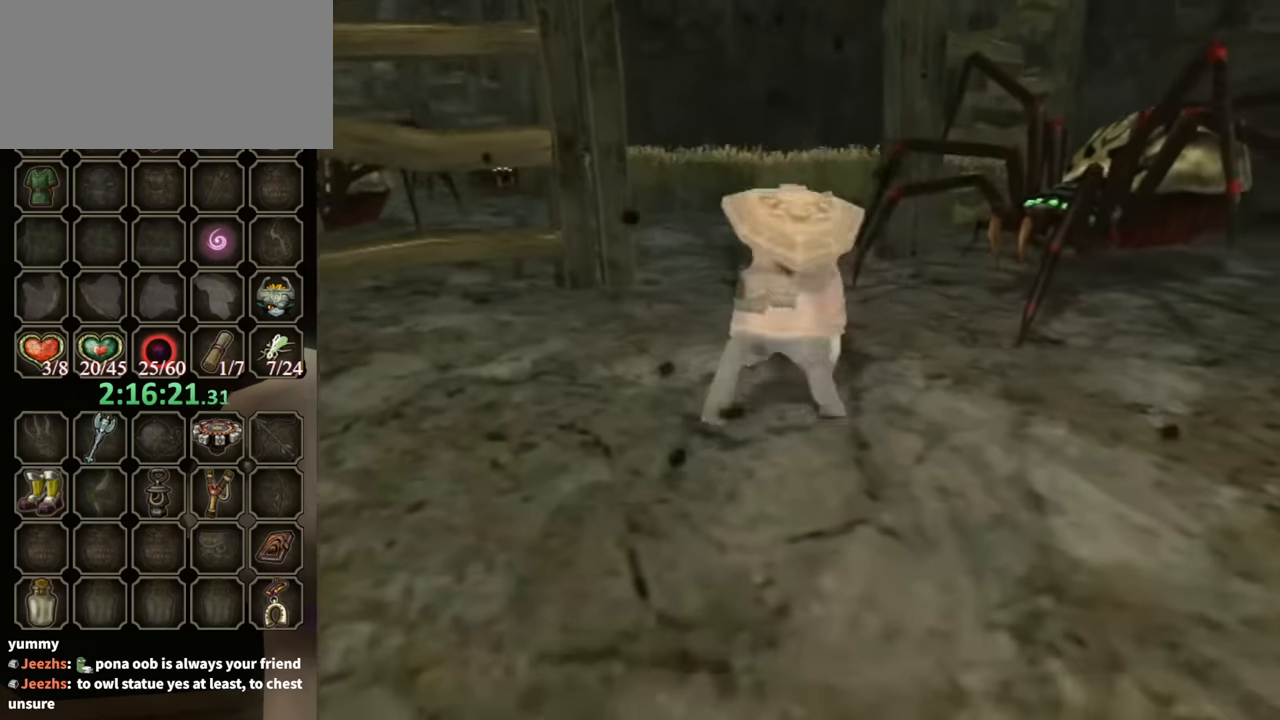
{"buttons": [], "left_stick": "center", "right_stick": "center", "events": []}
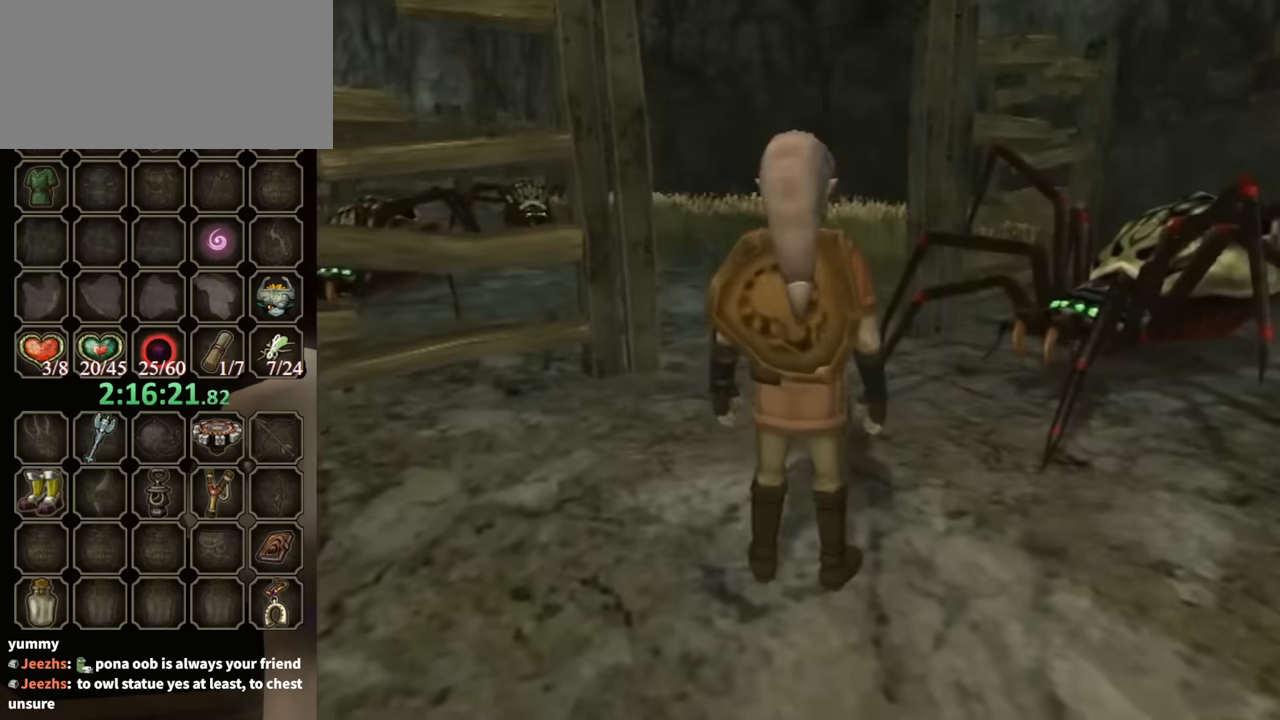
{"buttons": ["DPAD_UP"], "left_stick": "center", "right_stick": "center", "events": [[467, "DPAD_UP", "down"]]}
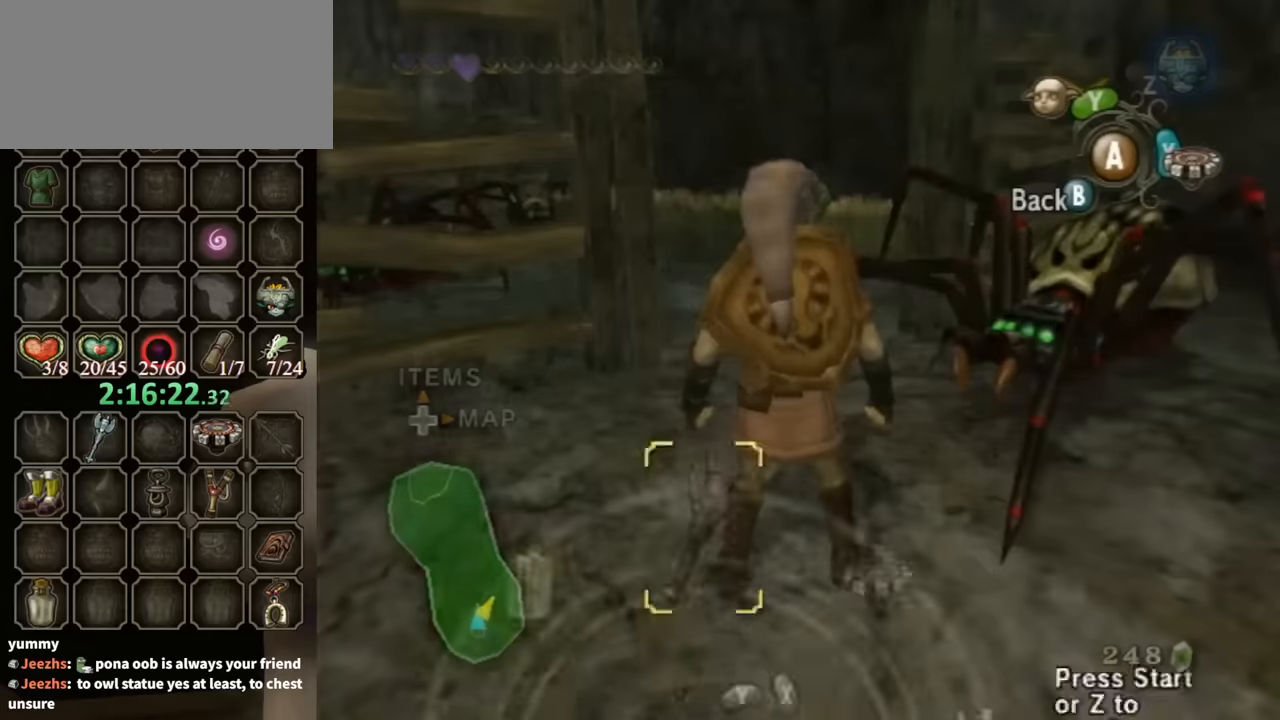
{"buttons": ["L1"], "left_stick": "center", "right_stick": "center", "events": [[67, "DPAD_UP", "up"], [300, "L1", "down"], [300, "left_stick", "down-right"], [467, "left_stick", "center"]]}
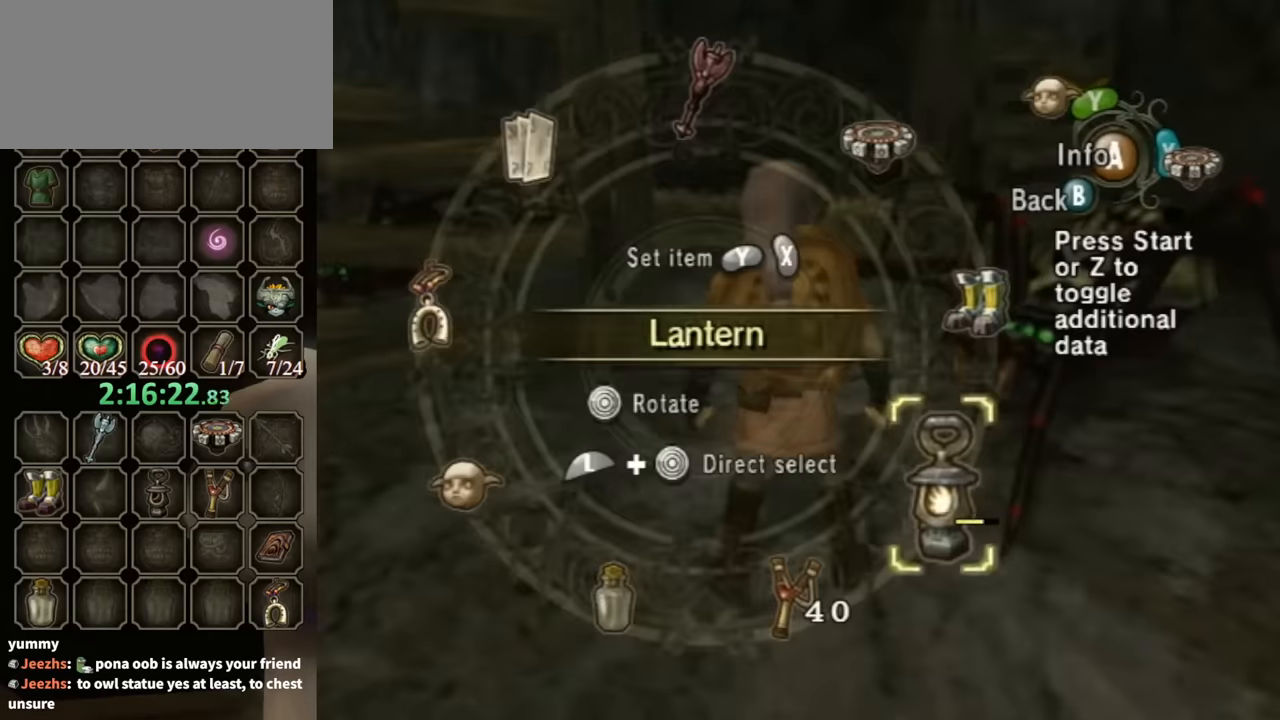
{"buttons": ["B"], "left_stick": "down-right", "right_stick": "center", "events": [[34, "L1", "up"], [100, "Y", "down"], [200, "Y", "up"], [367, "B", "down"], [434, "left_stick", "down-right"]]}
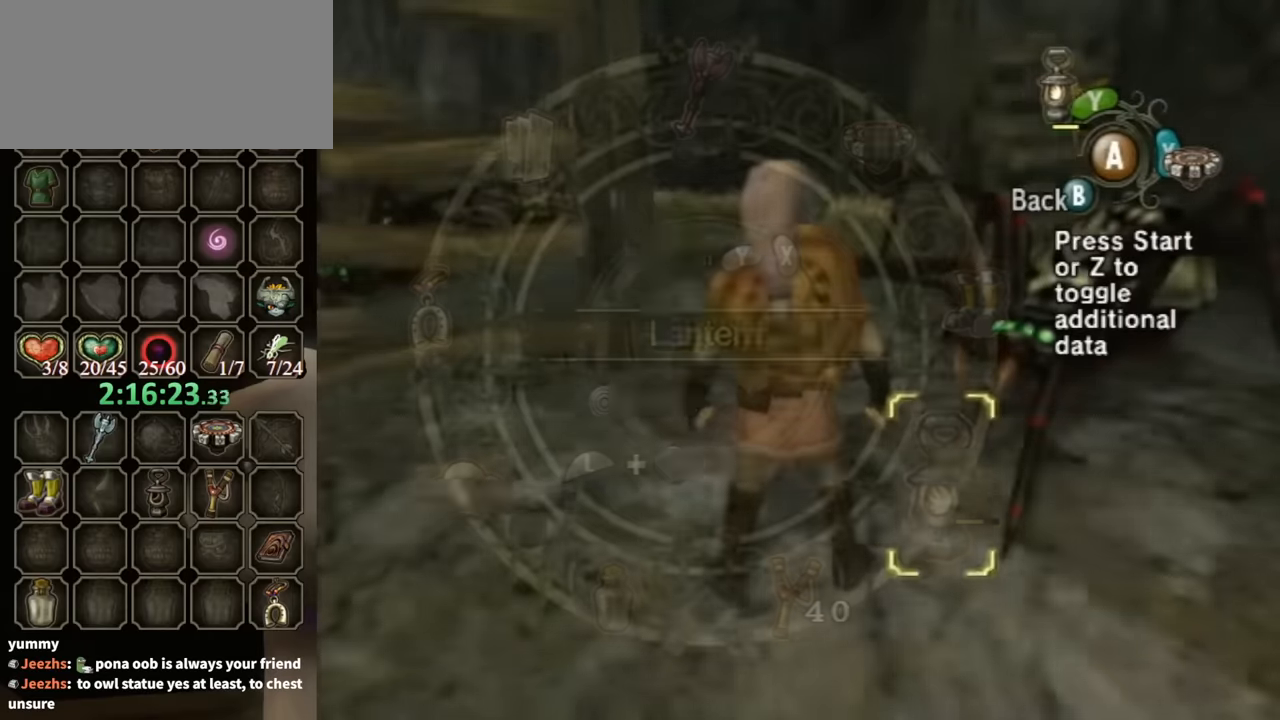
{"buttons": [], "left_stick": "down-right", "right_stick": "center", "events": [[34, "B", "up"], [167, "right_stick", "down"], [467, "right_stick", "center"]]}
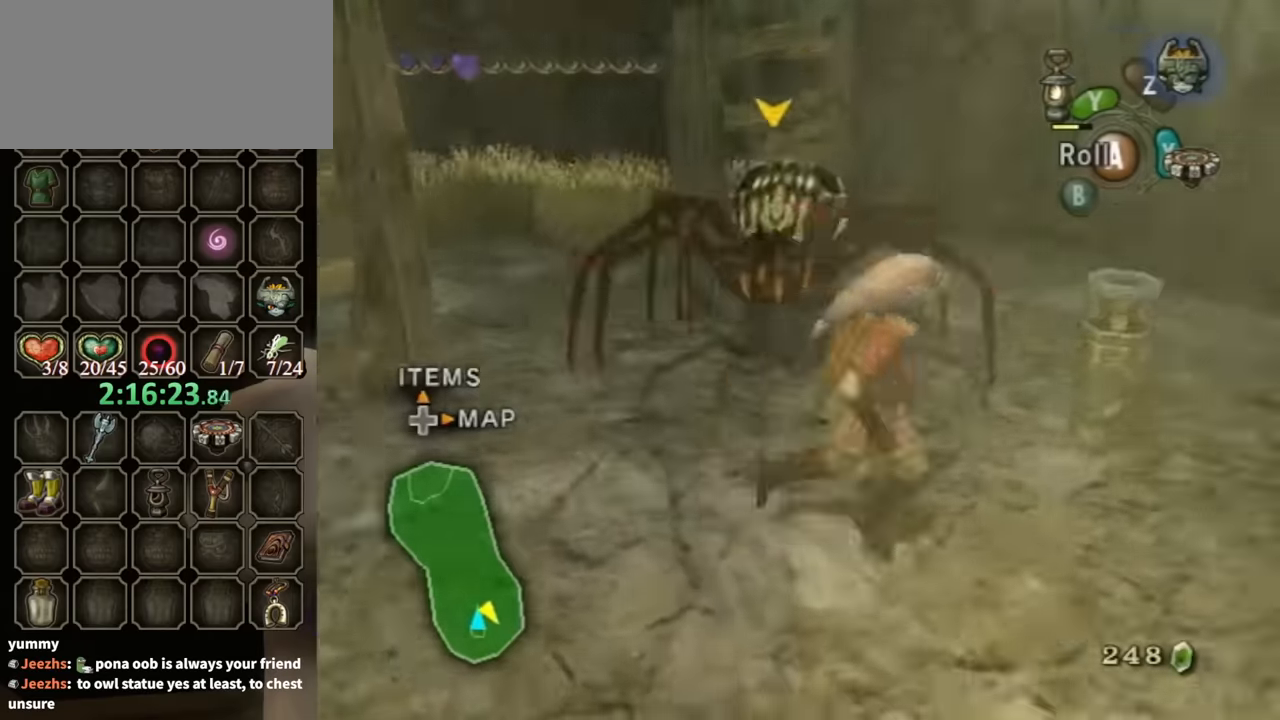
{"buttons": ["Y"], "left_stick": "up-left", "right_stick": "center", "events": [[34, "left_stick", "right"], [234, "left_stick", "up-right"], [334, "left_stick", "up"], [467, "Y", "down"], [467, "left_stick", "up-left"]]}
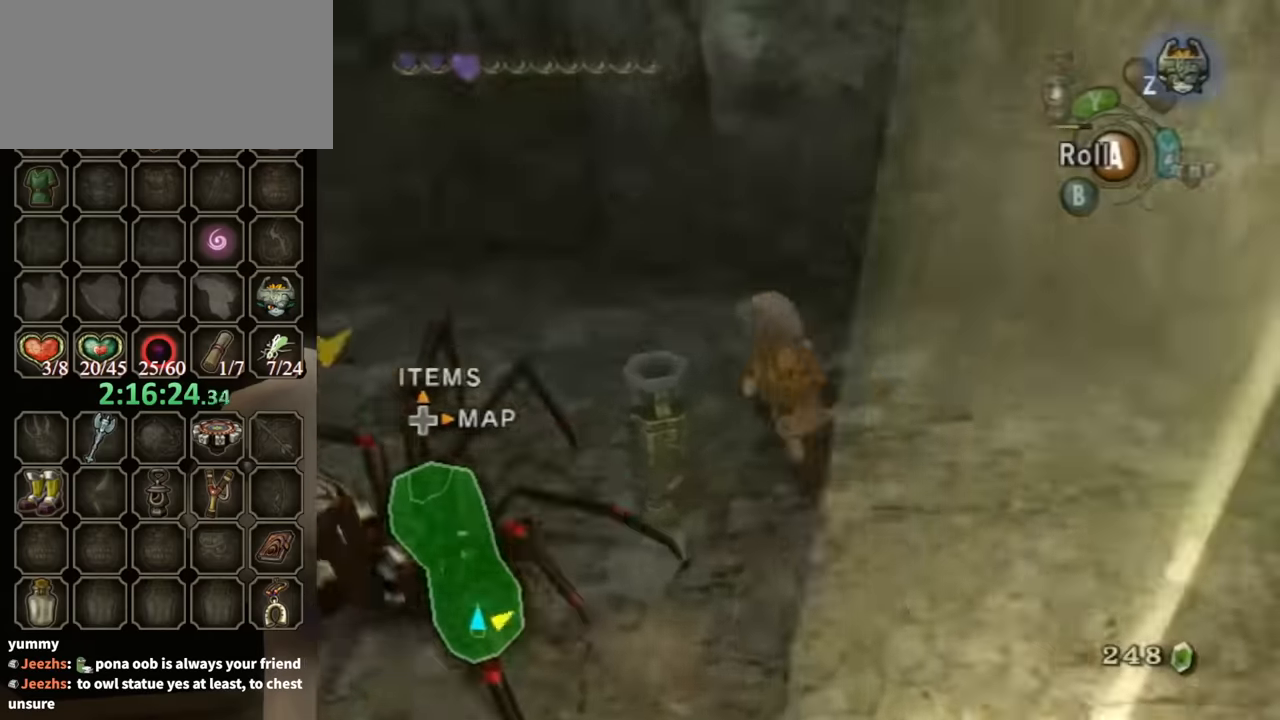
{"buttons": [], "left_stick": "down-left", "right_stick": "right", "events": [[34, "Y", "up"], [34, "left_stick", "left"], [167, "left_stick", "center"], [300, "left_stick", "down-left"], [334, "right_stick", "right"]]}
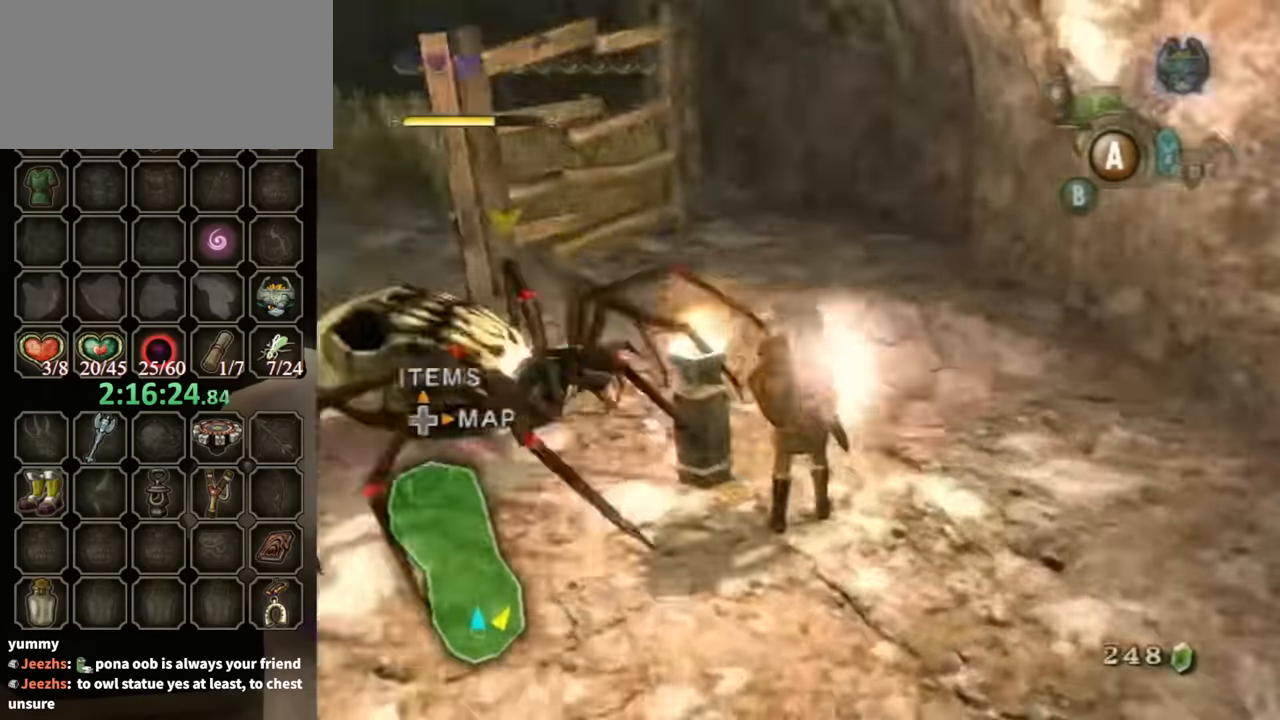
{"buttons": [], "left_stick": "up", "right_stick": "right", "events": [[100, "left_stick", "up"], [200, "left_stick", "up-right"], [500, "left_stick", "up"]]}
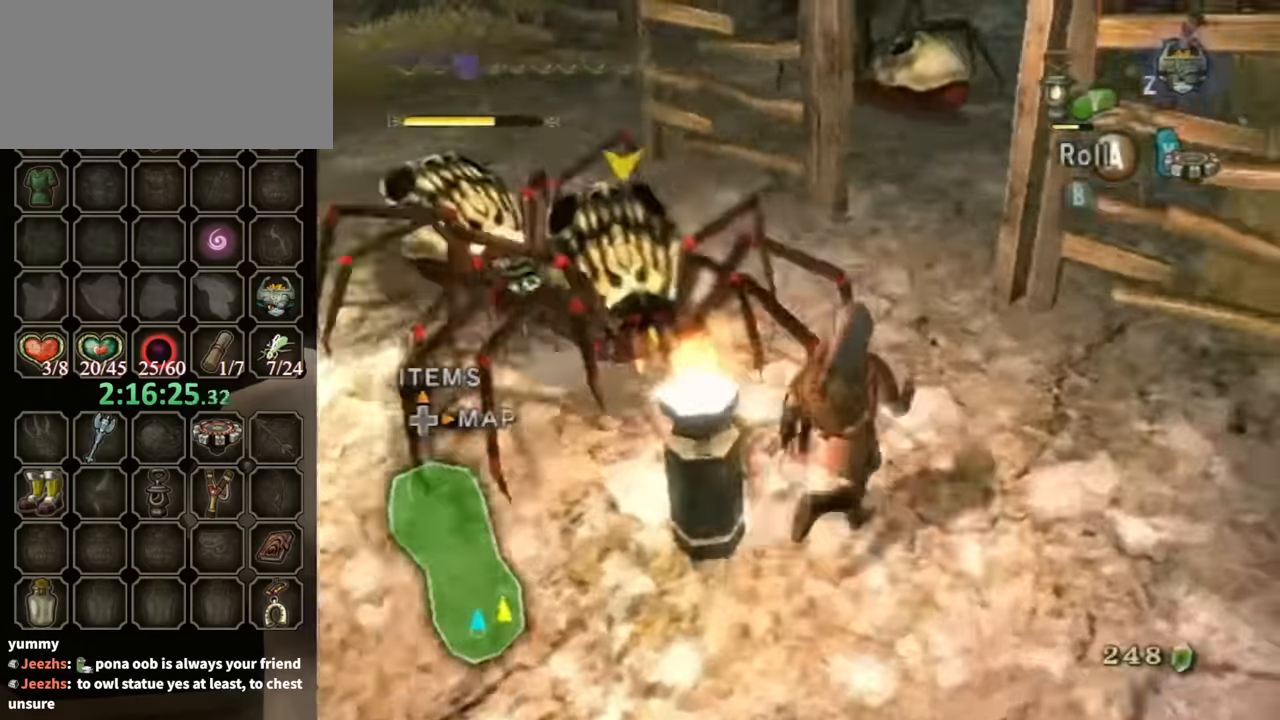
{"buttons": [], "left_stick": "up", "right_stick": "center", "events": [[34, "right_stick", "center"], [267, "A", "down"], [267, "left_stick", "up-right"], [334, "A", "up"], [367, "left_stick", "up"]]}
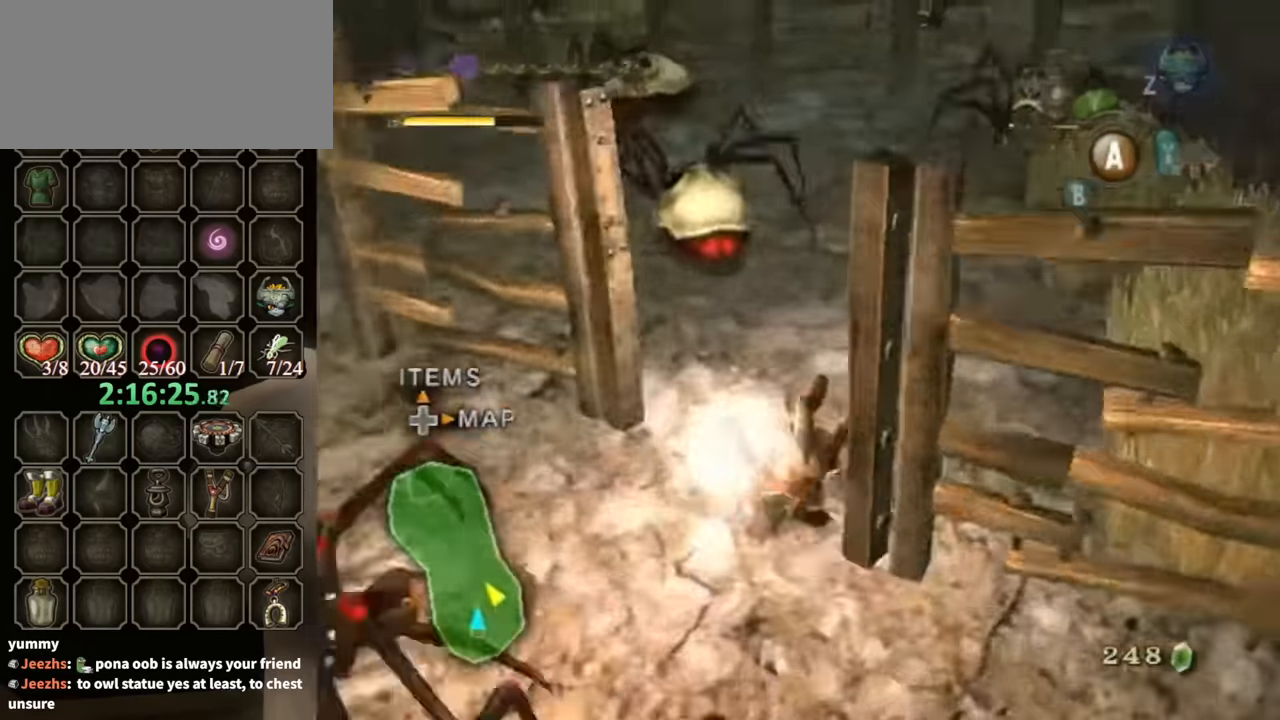
{"buttons": ["A"], "left_stick": "up", "right_stick": "center", "events": [[467, "A", "down"]]}
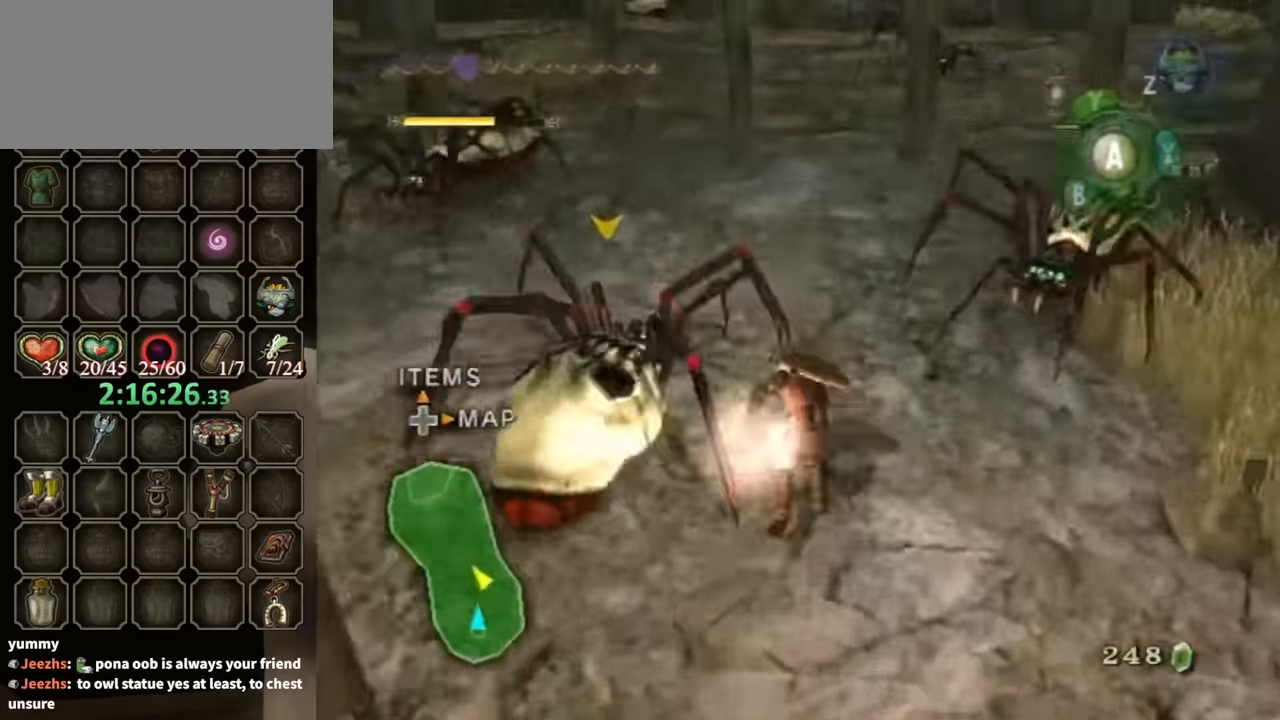
{"buttons": [], "left_stick": "left", "right_stick": "center", "events": [[34, "A", "up"], [267, "left_stick", "up-left"], [367, "left_stick", "left"]]}
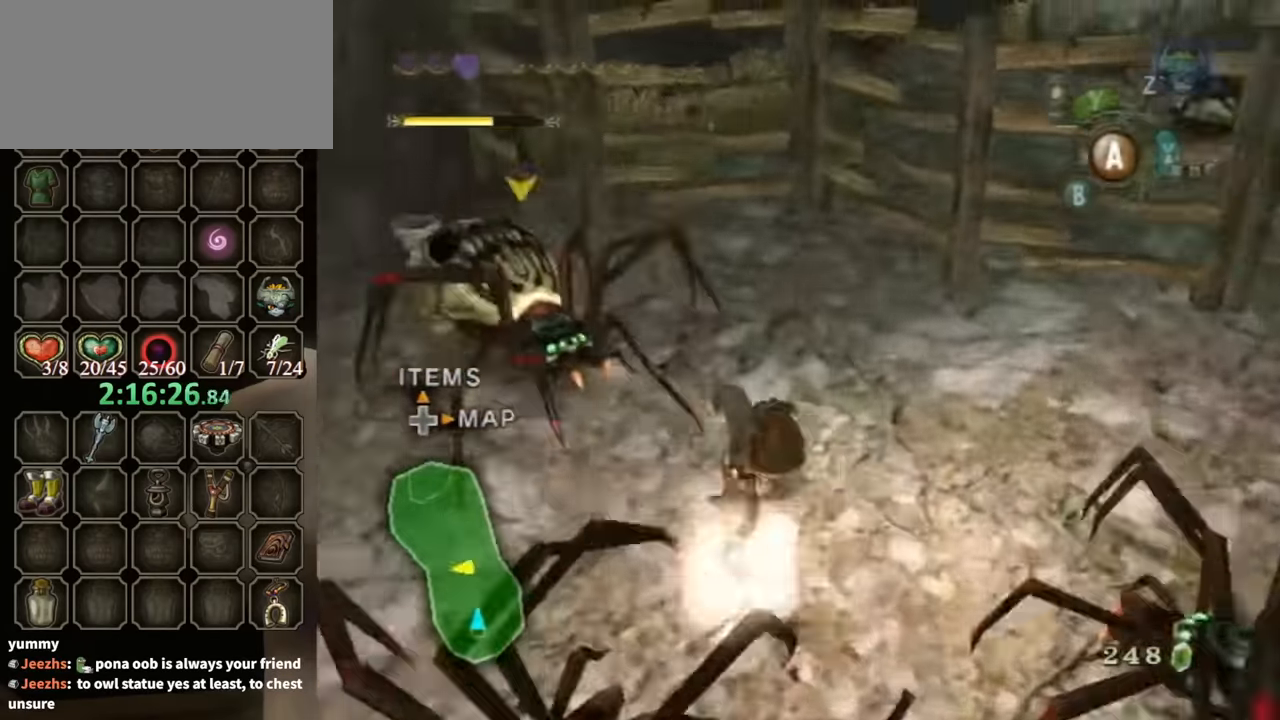
{"buttons": [], "left_stick": "left", "right_stick": "center", "events": [[167, "left_stick", "up"], [367, "left_stick", "up-left"], [467, "left_stick", "left"]]}
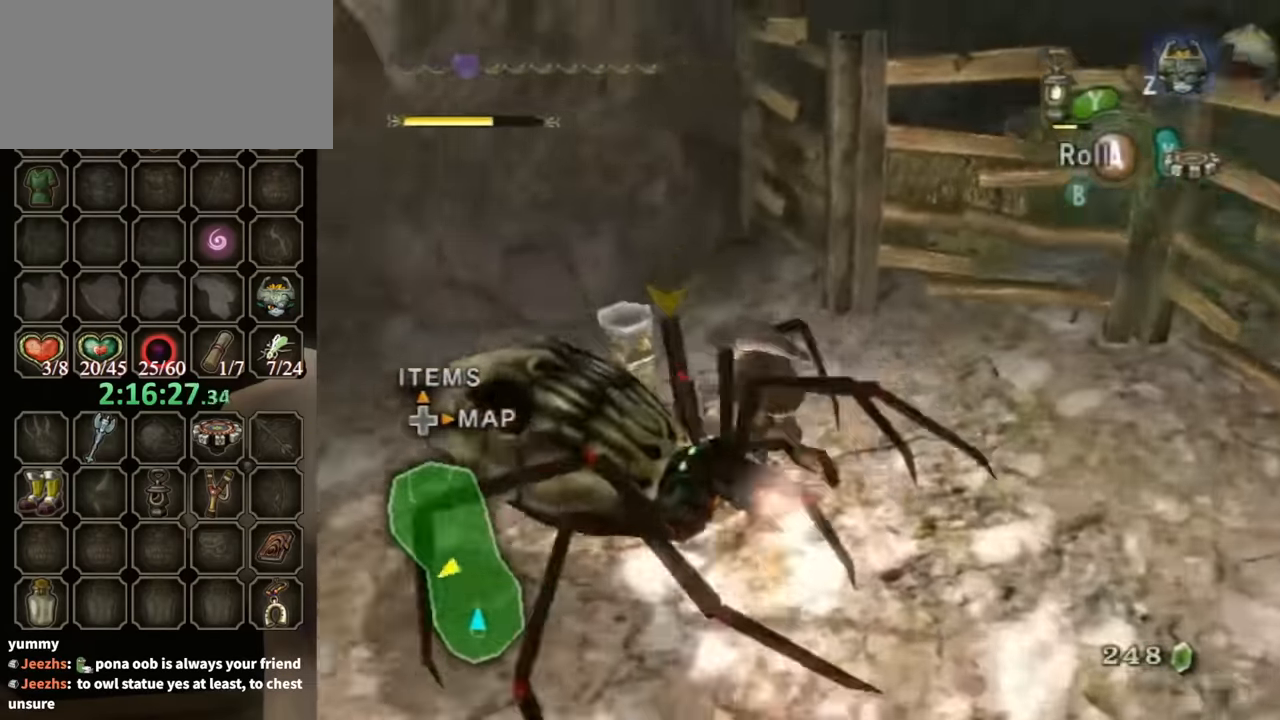
{"buttons": [], "left_stick": "center", "right_stick": "center", "events": [[234, "Y", "down"], [267, "left_stick", "center"], [367, "Y", "up"]]}
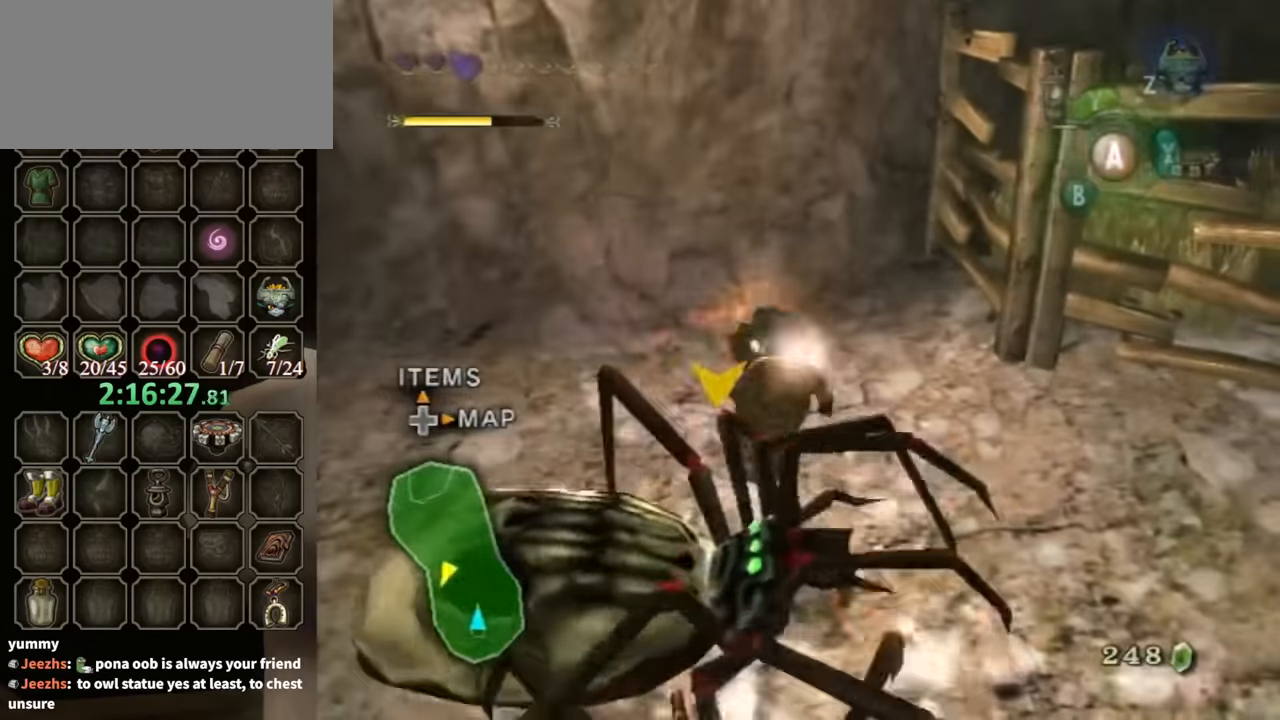
{"buttons": [], "left_stick": "right", "right_stick": "center", "events": [[100, "left_stick", "up-right"], [300, "left_stick", "right"]]}
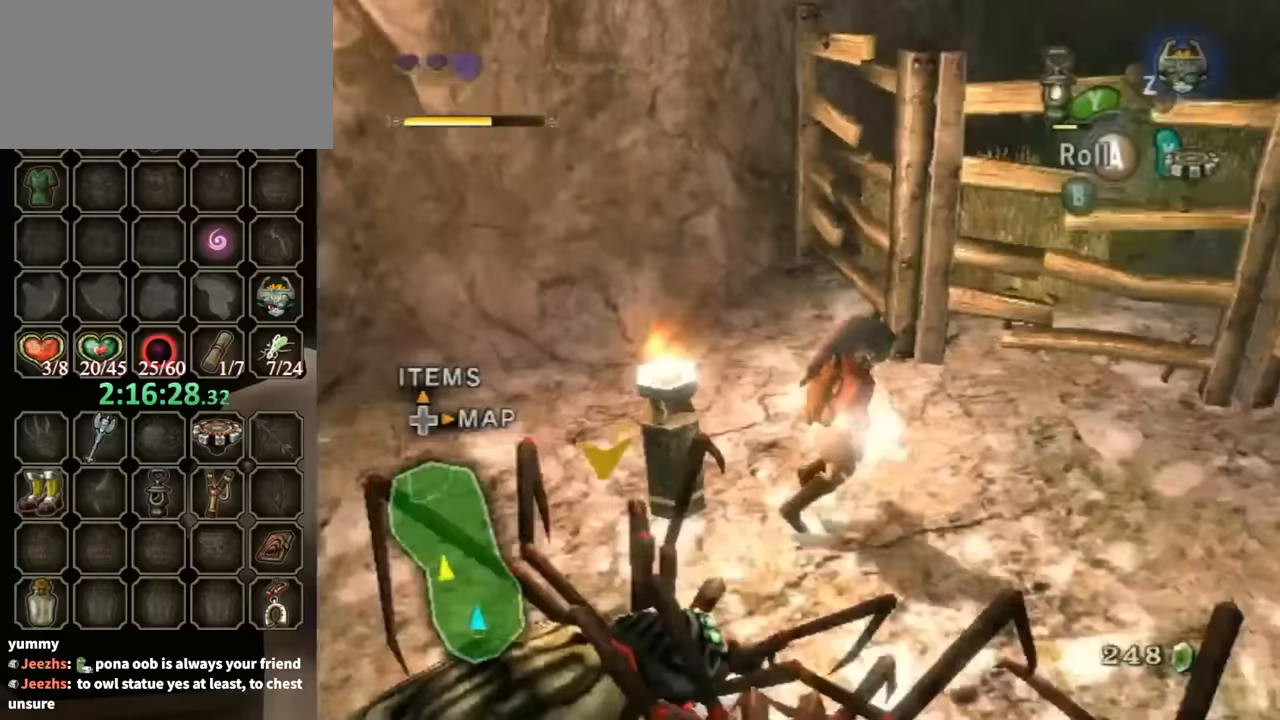
{"buttons": [], "left_stick": "up", "right_stick": "center", "events": [[100, "left_stick", "up-right"], [200, "X", "down"], [267, "X", "up"], [400, "left_stick", "up"]]}
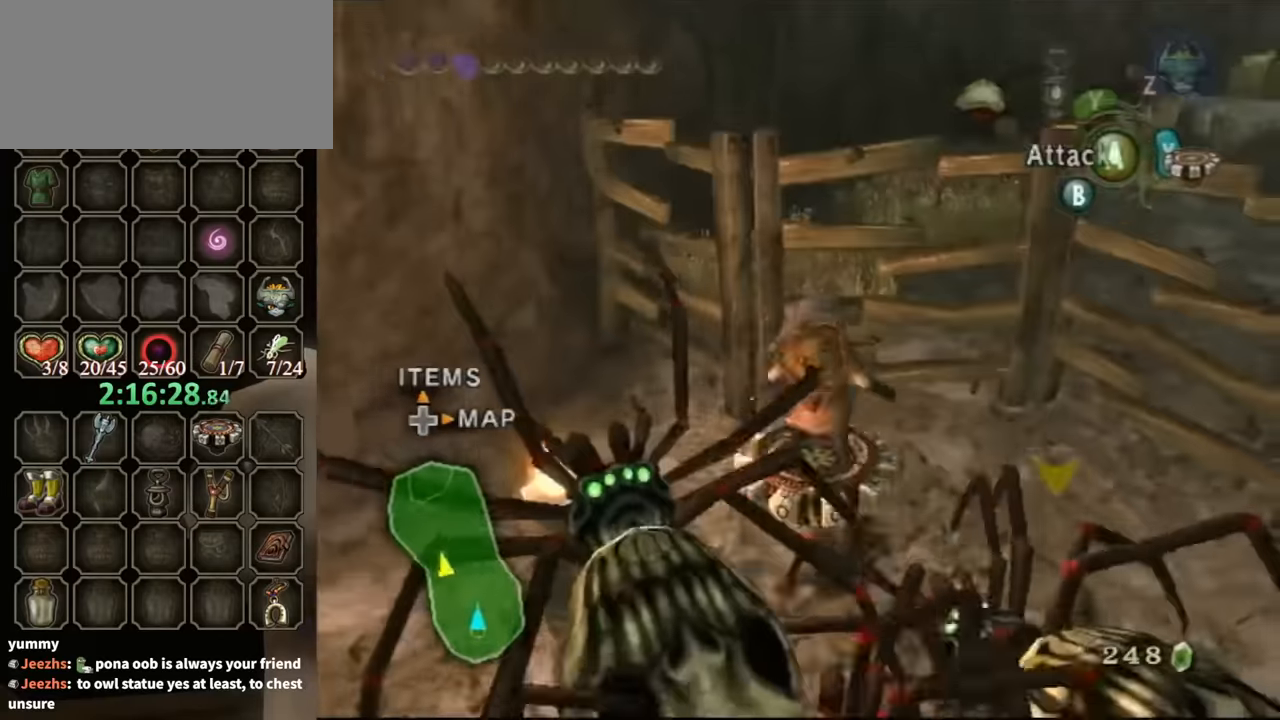
{"buttons": ["A"], "left_stick": "up", "right_stick": "center", "events": [[167, "A", "down"], [233, "A", "up"], [267, "left_stick", "up-left"], [300, "A", "down"], [367, "A", "up"], [433, "A", "down"], [433, "left_stick", "up"], [467, "A", "up"], [500, "A", "down"]]}
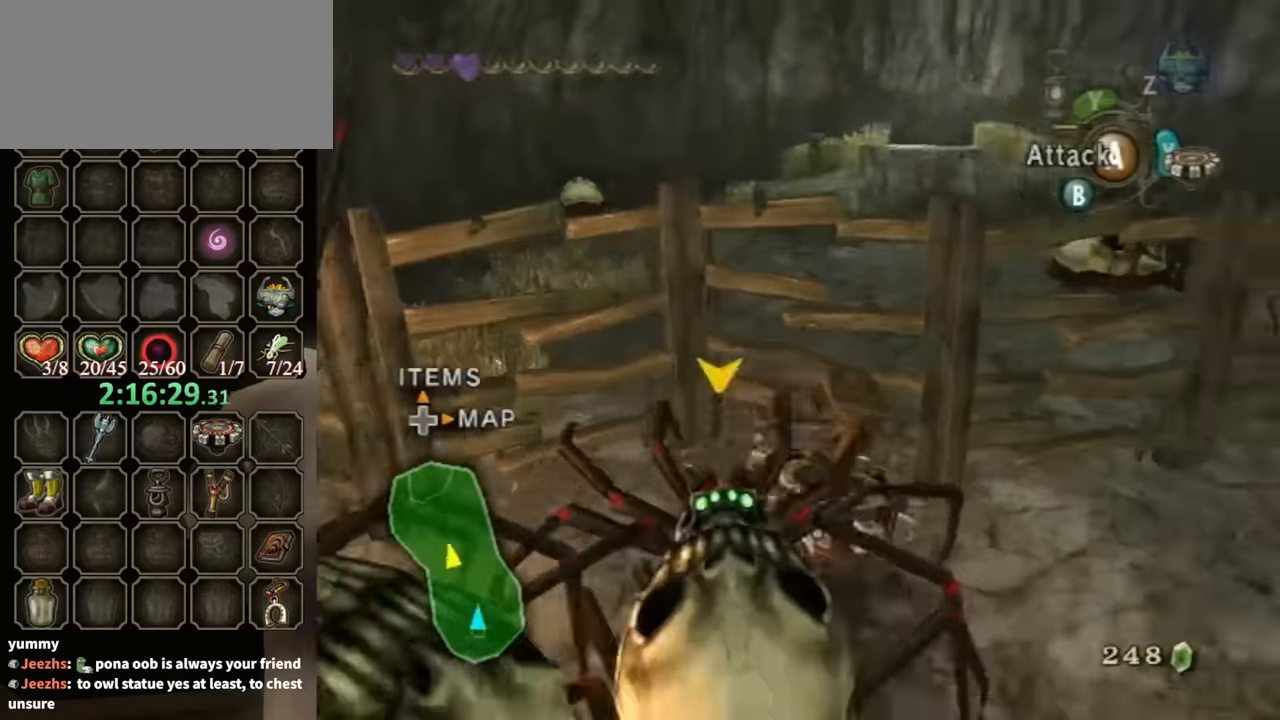
{"buttons": [], "left_stick": "down", "right_stick": "center", "events": [[33, "A", "up"], [200, "X", "down"], [333, "X", "up"], [433, "left_stick", "down"]]}